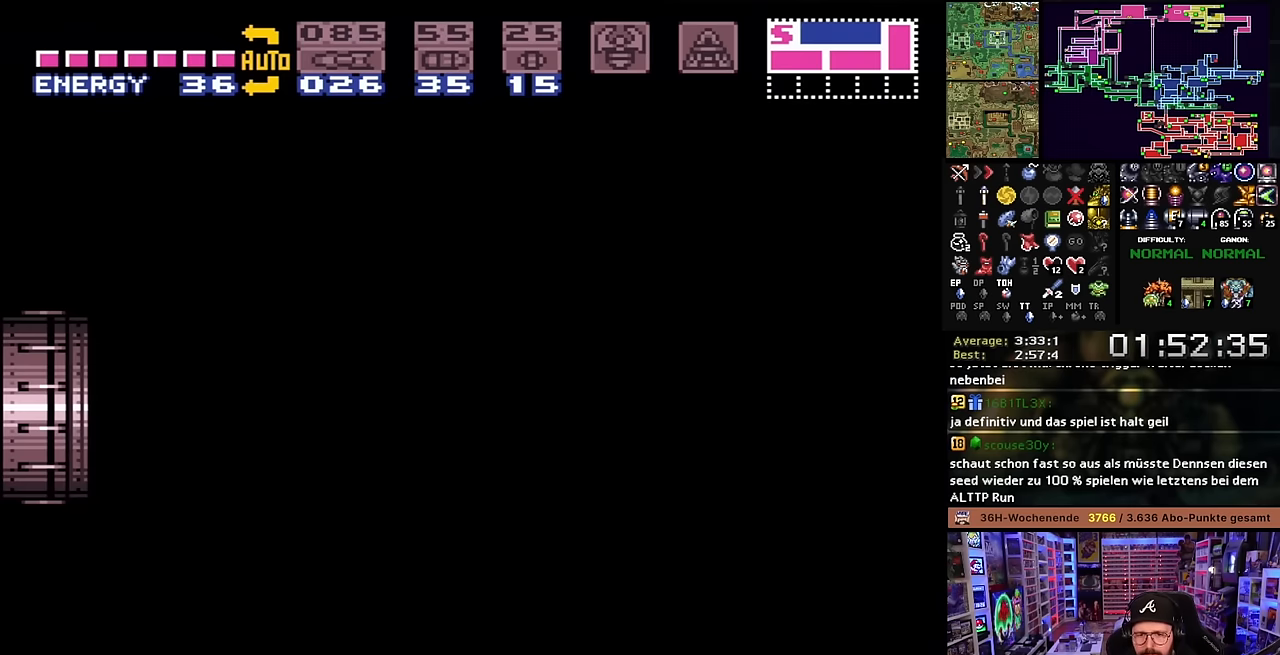
Gameplay with a controller (Nintendo layout); each line is a JSON object with the inputs held at the frame after it. "events" lists button and stick changes between this image and that frame as [ms after this image, input, new state], when the widget could be followed in between. Not read: L3 R3.
{"buttons": ["X", "DPAD_LEFT"], "events": []}
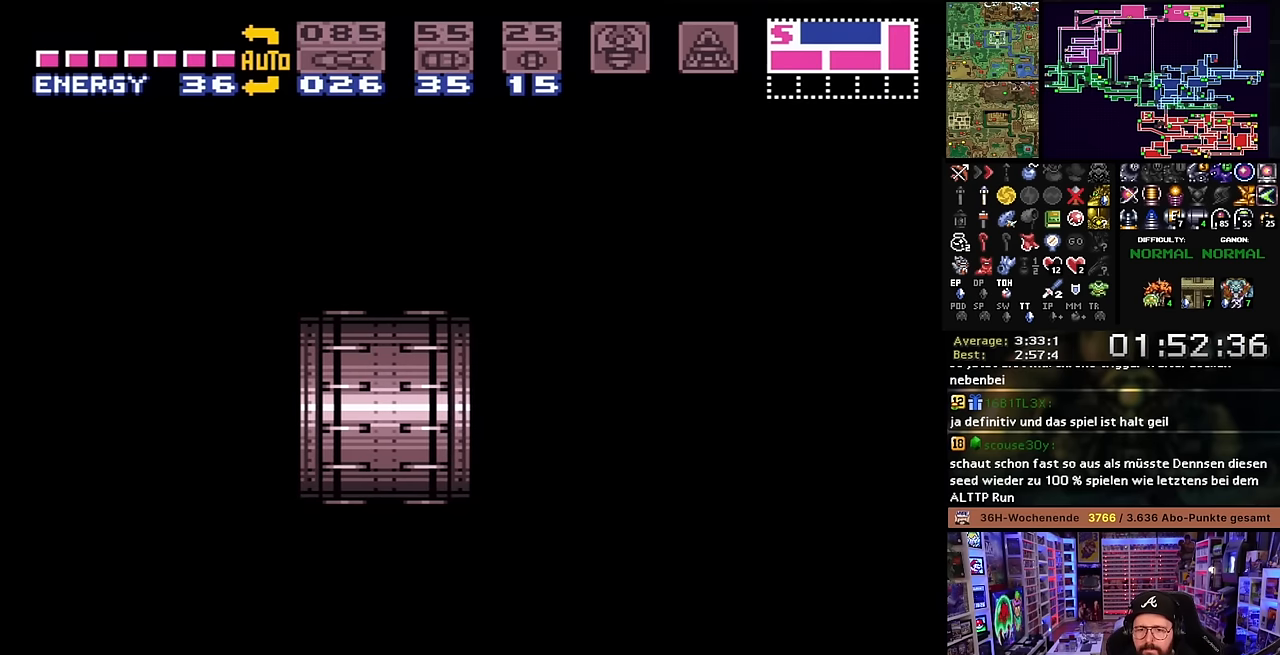
{"buttons": ["X", "DPAD_LEFT"], "events": [[367, "X", "up"], [383, "X", "down"]]}
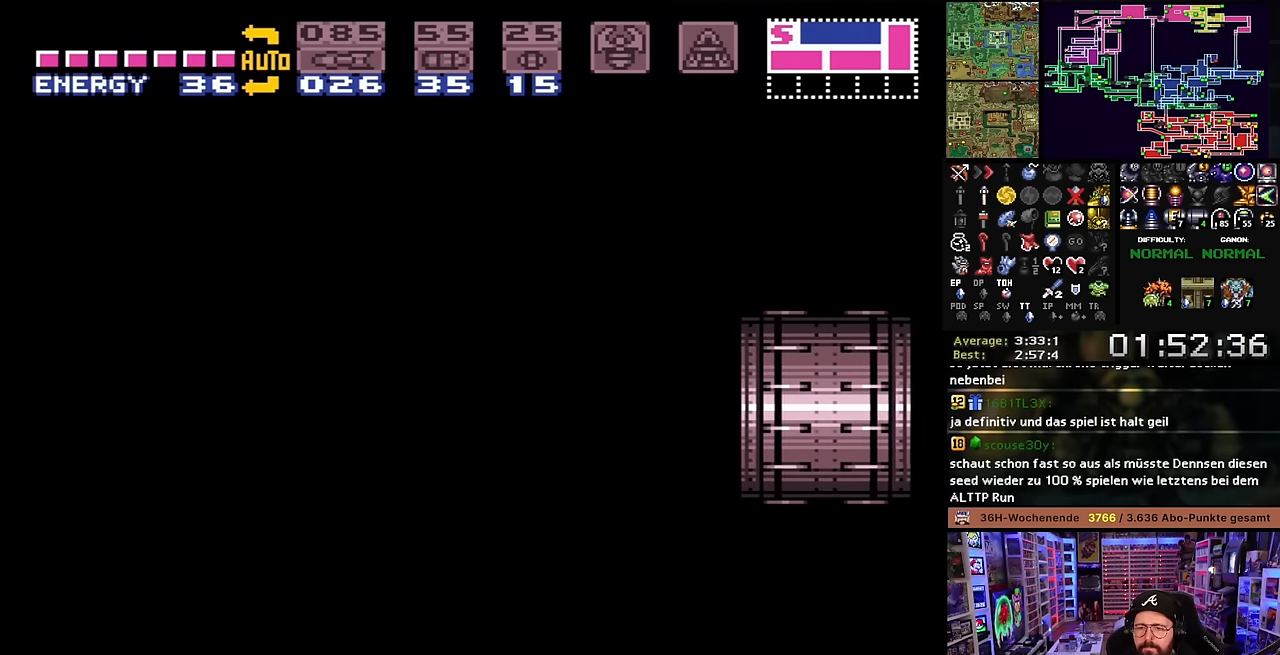
{"buttons": ["X", "DPAD_LEFT"], "events": []}
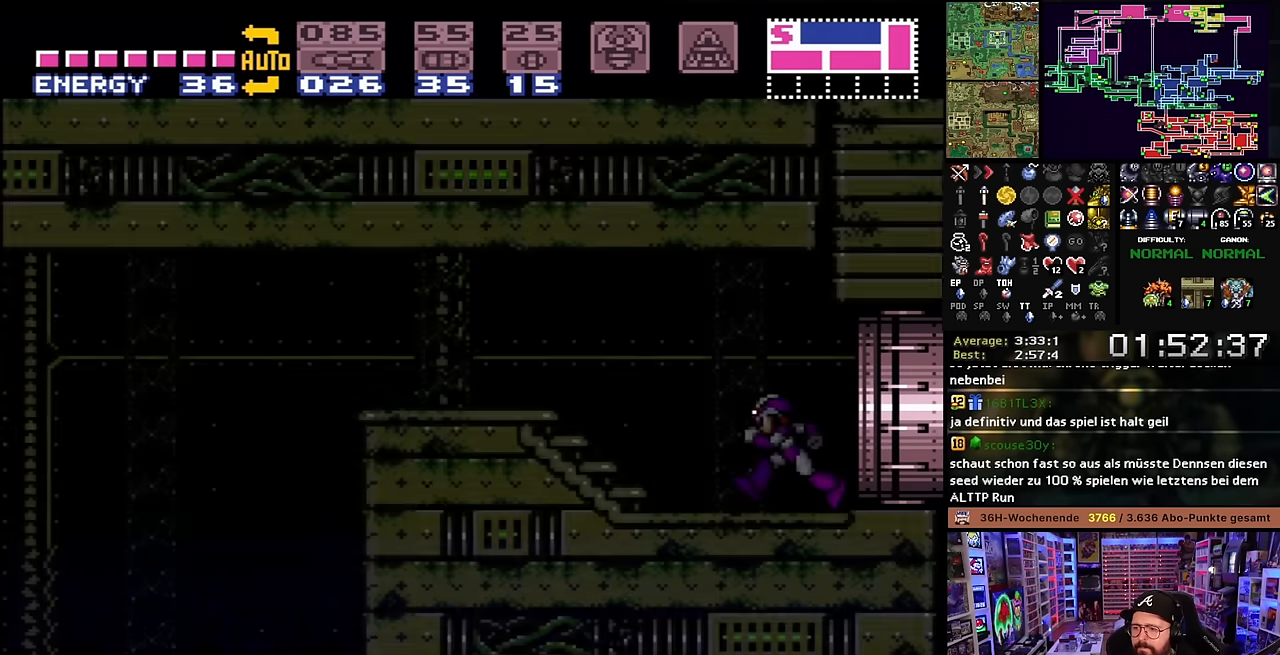
{"buttons": ["X", "DPAD_LEFT"], "events": []}
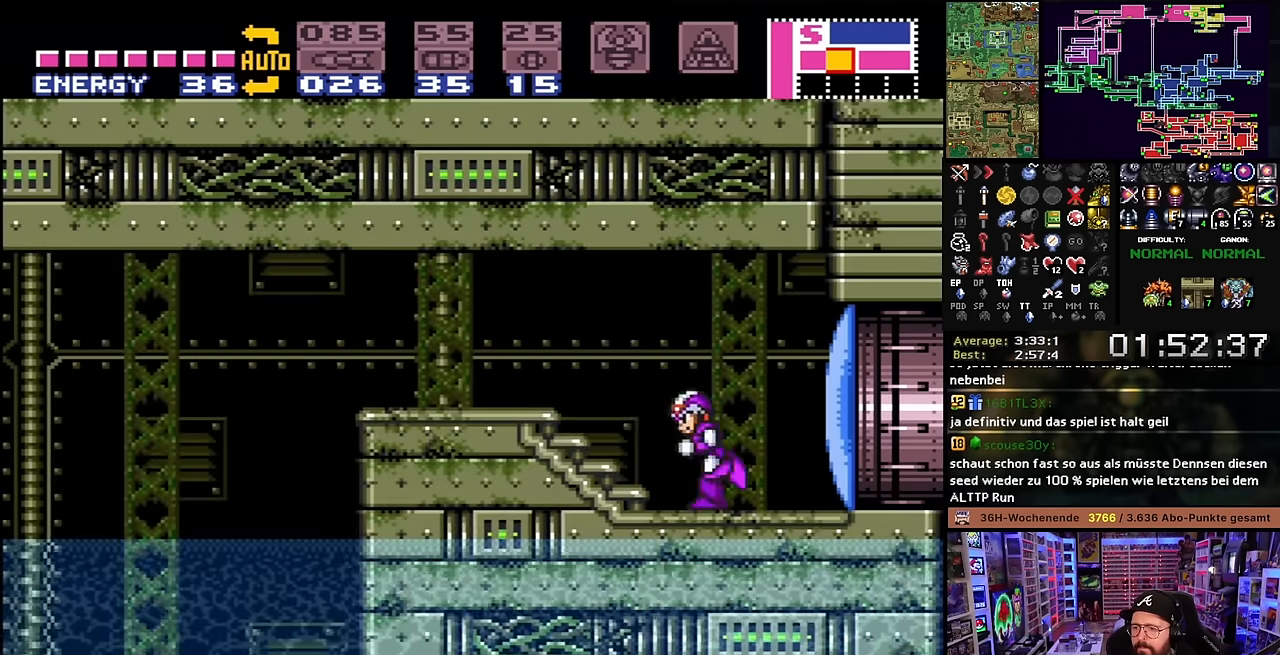
{"buttons": ["B", "DPAD_LEFT"], "events": [[400, "B", "down"], [433, "X", "up"]]}
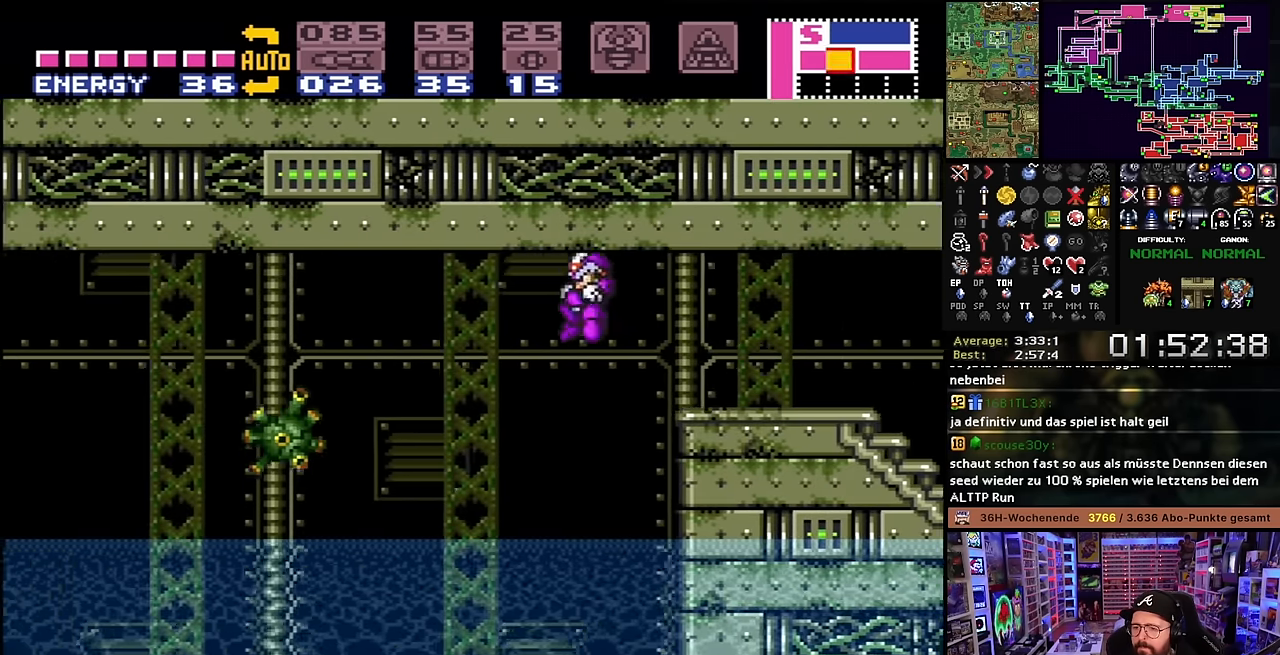
{"buttons": ["X", "DPAD_LEFT"], "events": [[17, "X", "down"], [33, "B", "up"], [150, "L1", "down"], [200, "Y", "down"], [333, "Y", "up"], [367, "L1", "up"]]}
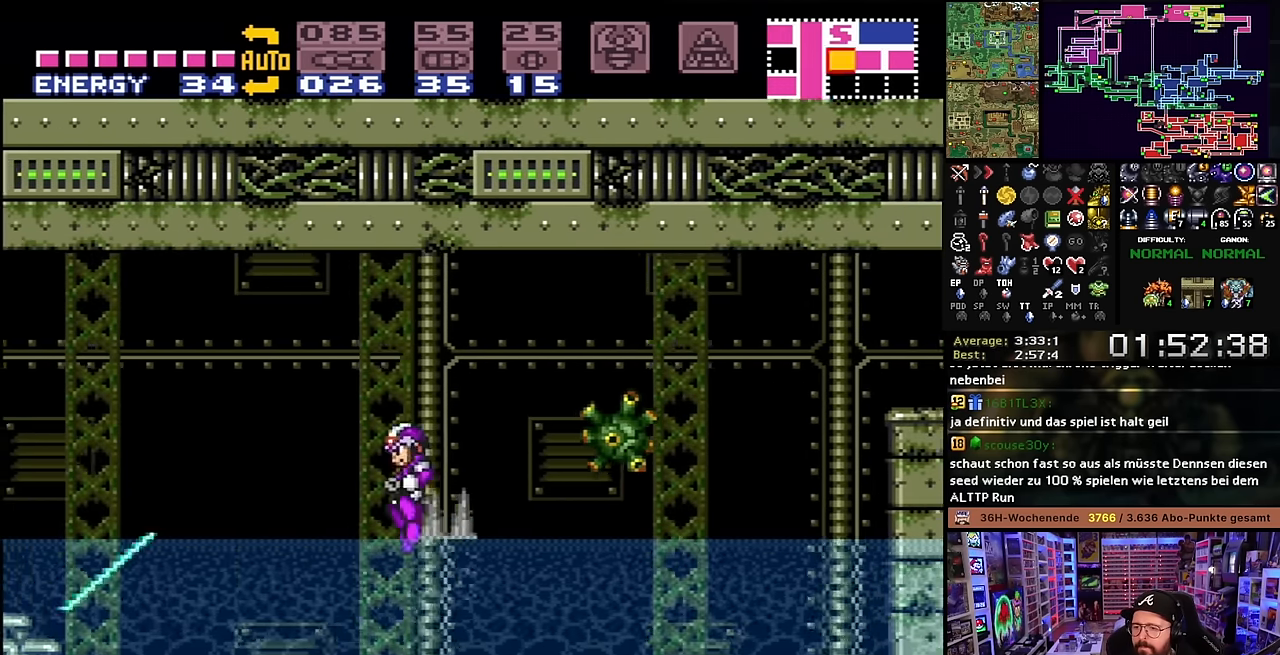
{"buttons": ["X", "DPAD_LEFT"], "events": [[167, "X", "up"], [183, "X", "down"]]}
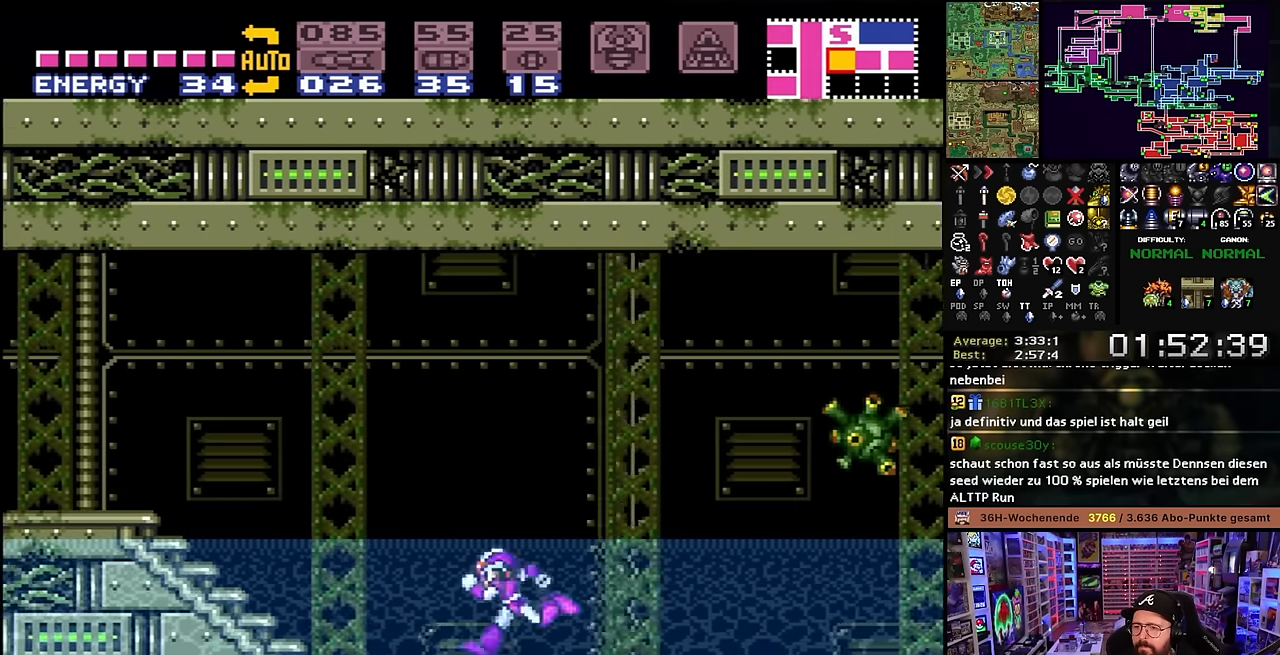
{"buttons": ["X", "DPAD_LEFT"], "events": [[83, "X", "up"], [100, "X", "down"], [283, "B", "down"], [283, "X", "up"], [417, "X", "down"], [417, "Y", "down"], [433, "B", "up"], [483, "Y", "up"]]}
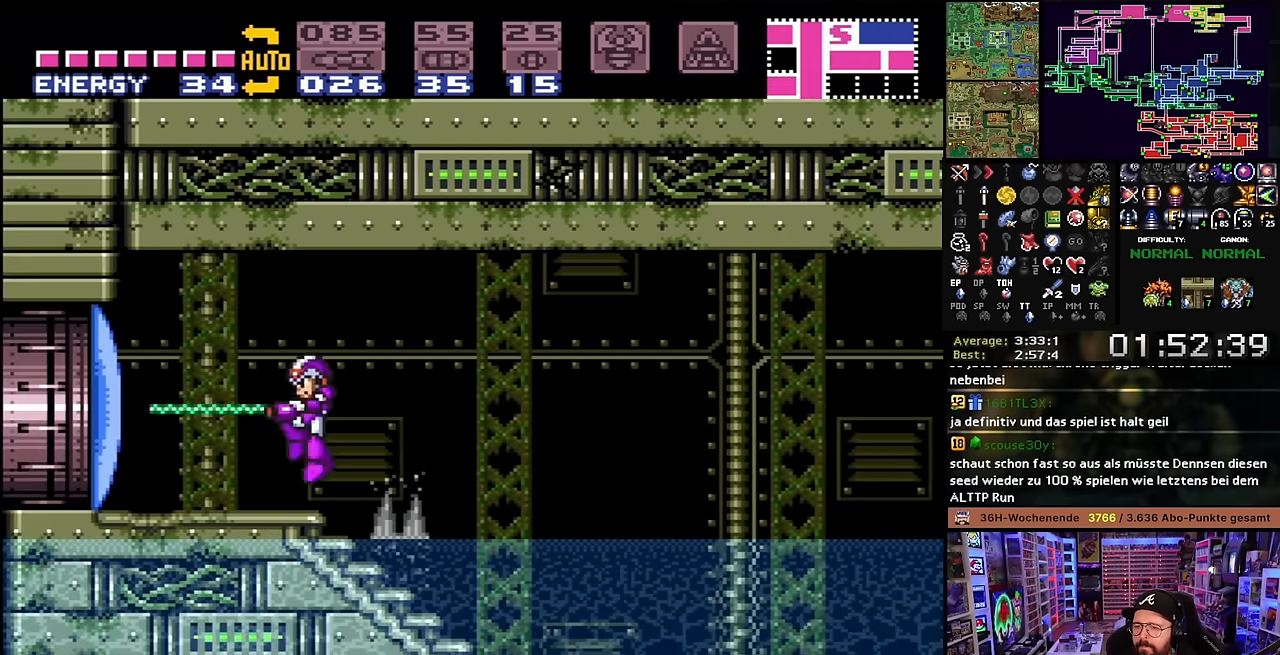
{"buttons": ["X", "DPAD_LEFT"], "events": []}
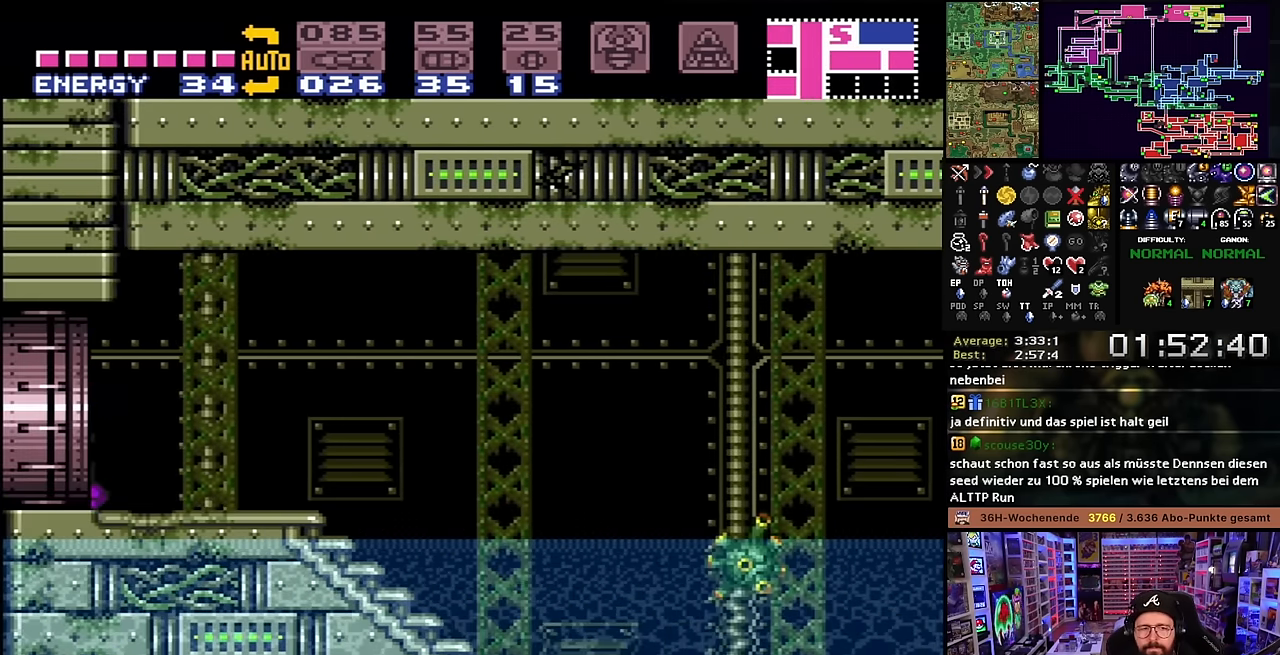
{"buttons": ["X", "DPAD_LEFT"], "events": []}
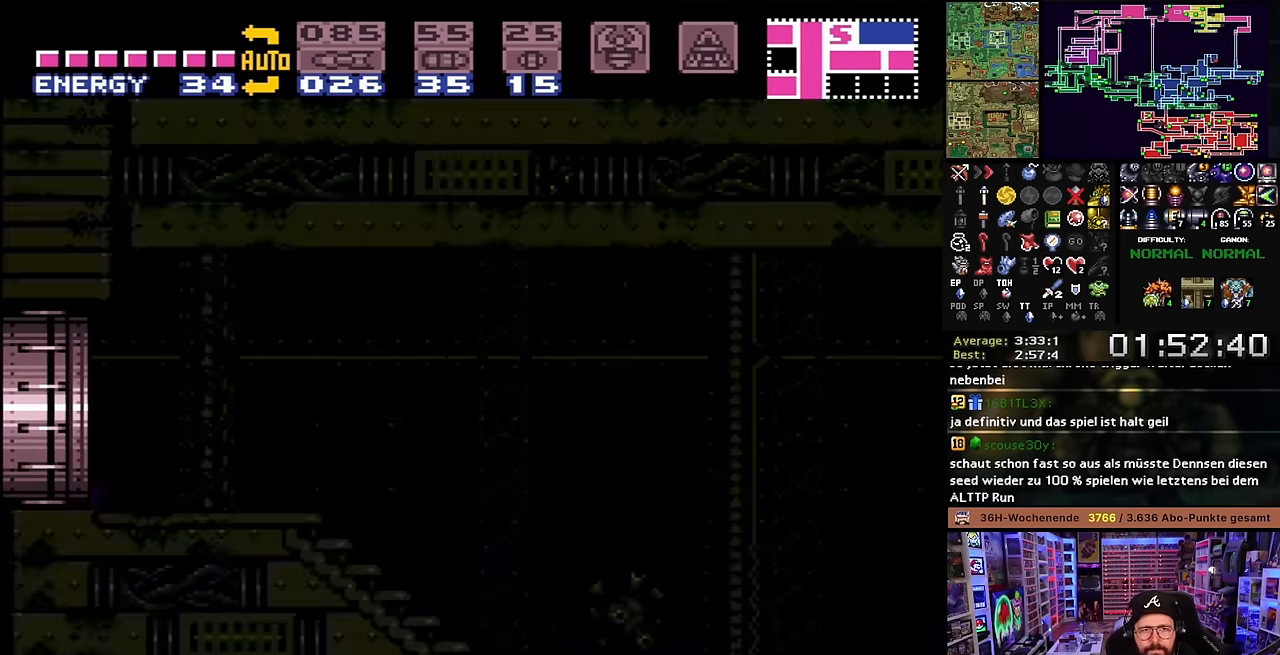
{"buttons": ["X"], "events": [[333, "X", "up"], [383, "DPAD_LEFT", "up"], [500, "X", "down"]]}
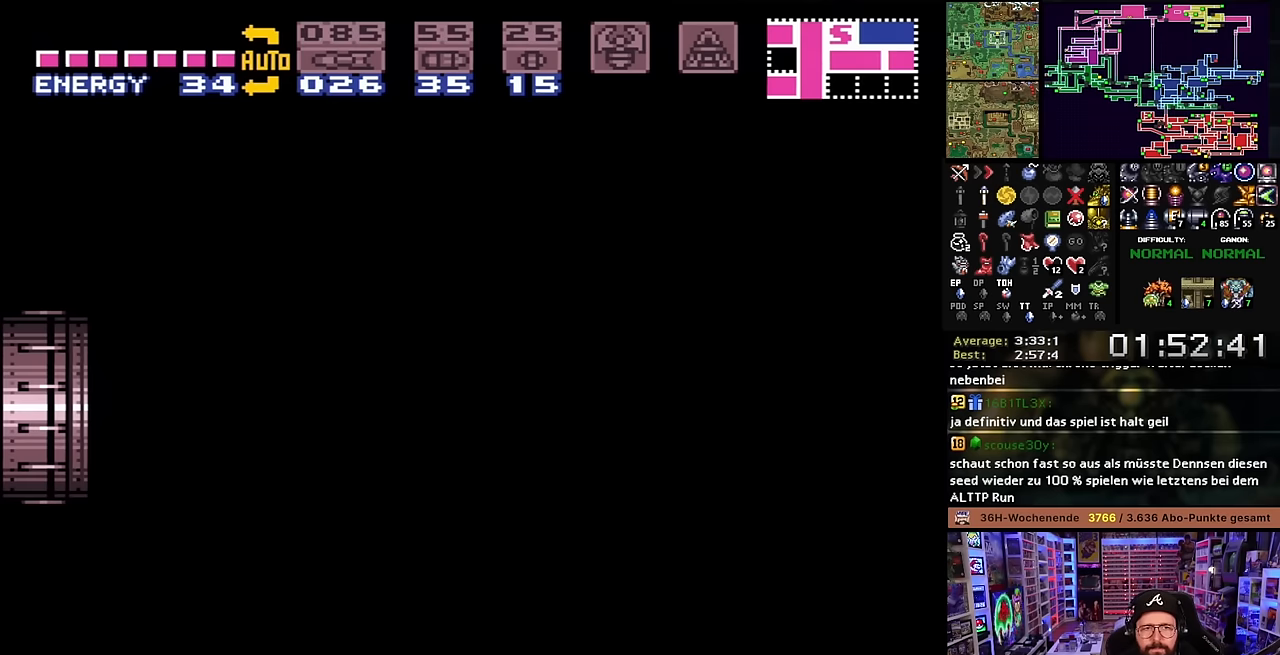
{"buttons": ["X"], "events": [[83, "X", "up"], [216, "X", "down"], [316, "X", "up"], [400, "X", "down"]]}
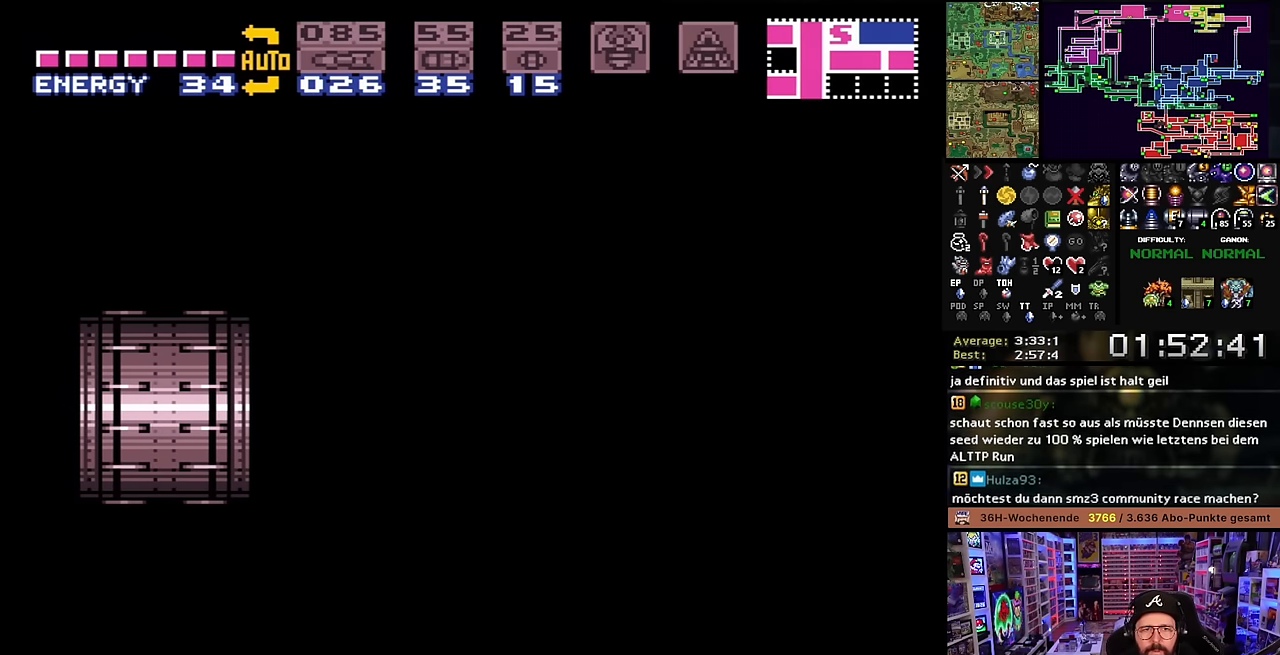
{"buttons": ["X", "DPAD_LEFT"], "events": [[33, "X", "up"], [116, "X", "down"], [200, "DPAD_LEFT", "down"]]}
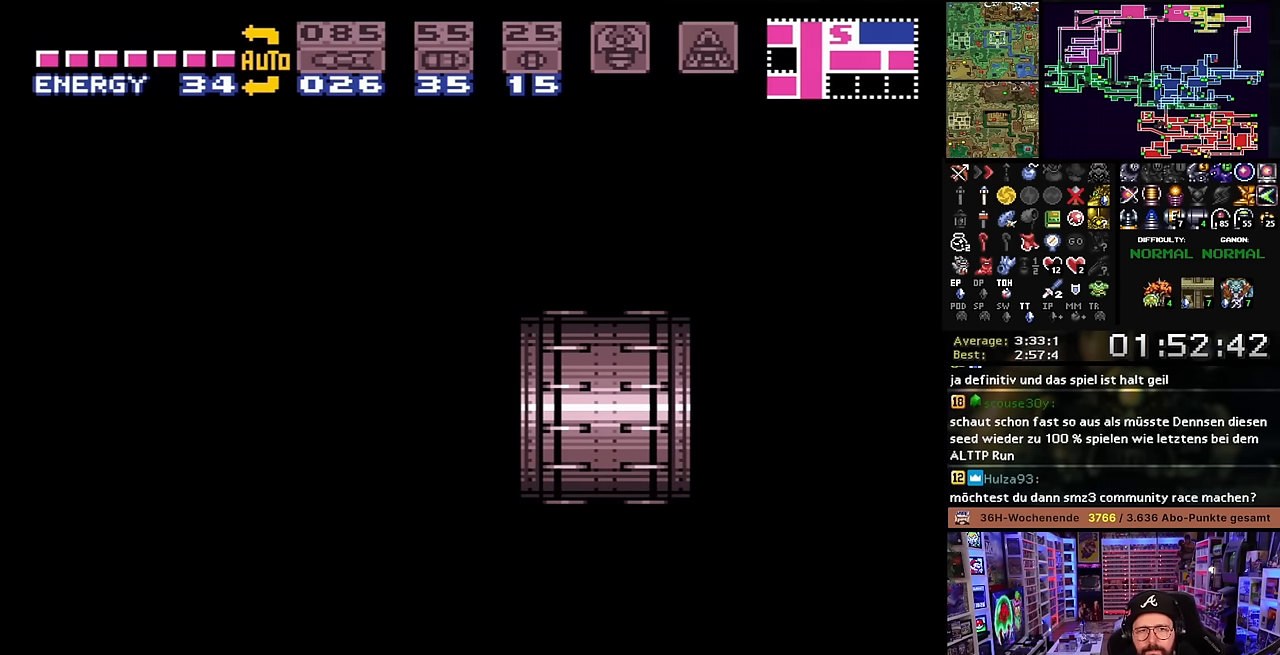
{"buttons": ["X", "Y", "DPAD_LEFT"], "events": [[100, "Y", "down"], [233, "Y", "up"], [416, "Y", "down"]]}
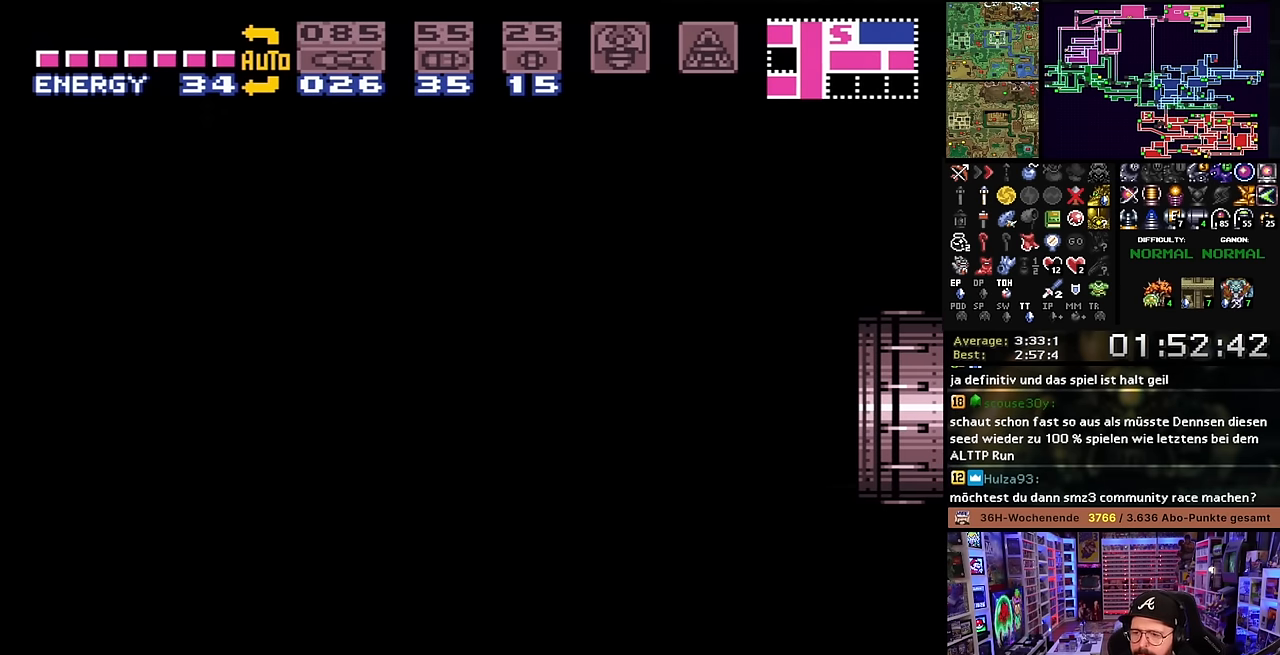
{"buttons": ["X", "DPAD_LEFT"], "events": [[16, "Y", "up"], [133, "Y", "down"], [250, "X", "up"], [250, "Y", "up"], [300, "X", "down"], [333, "Y", "down"], [433, "Y", "up"]]}
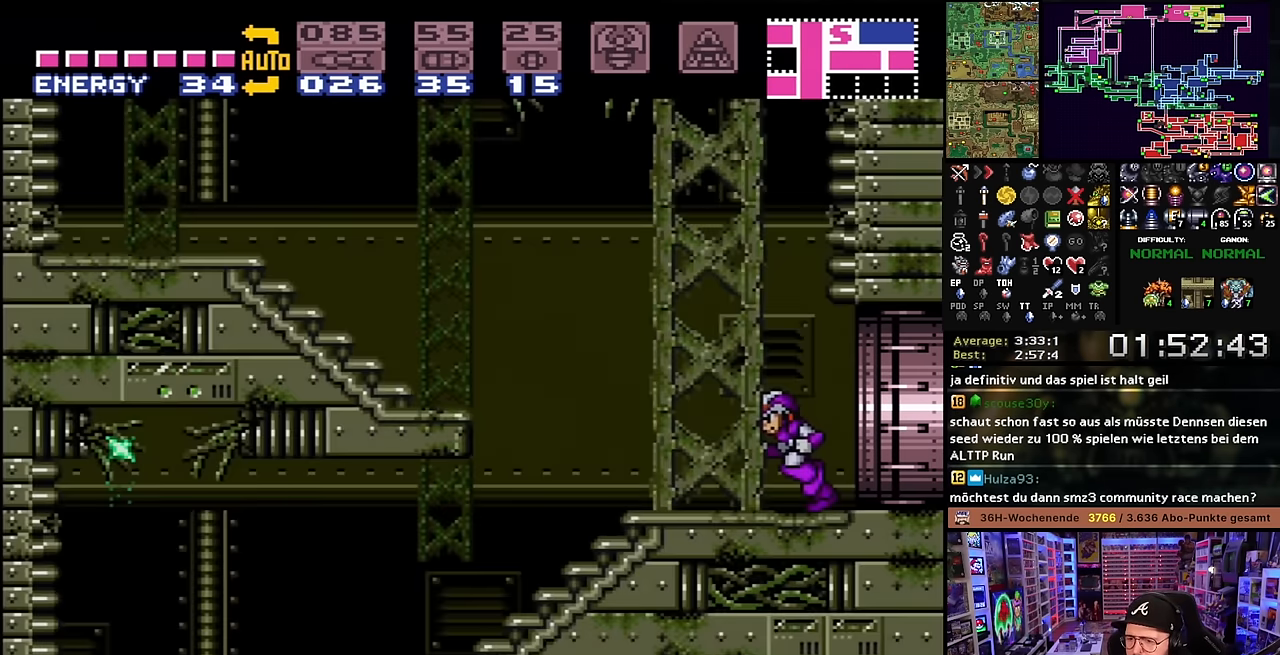
{"buttons": ["X", "DPAD_LEFT"], "events": [[266, "Y", "down"], [400, "Y", "up"]]}
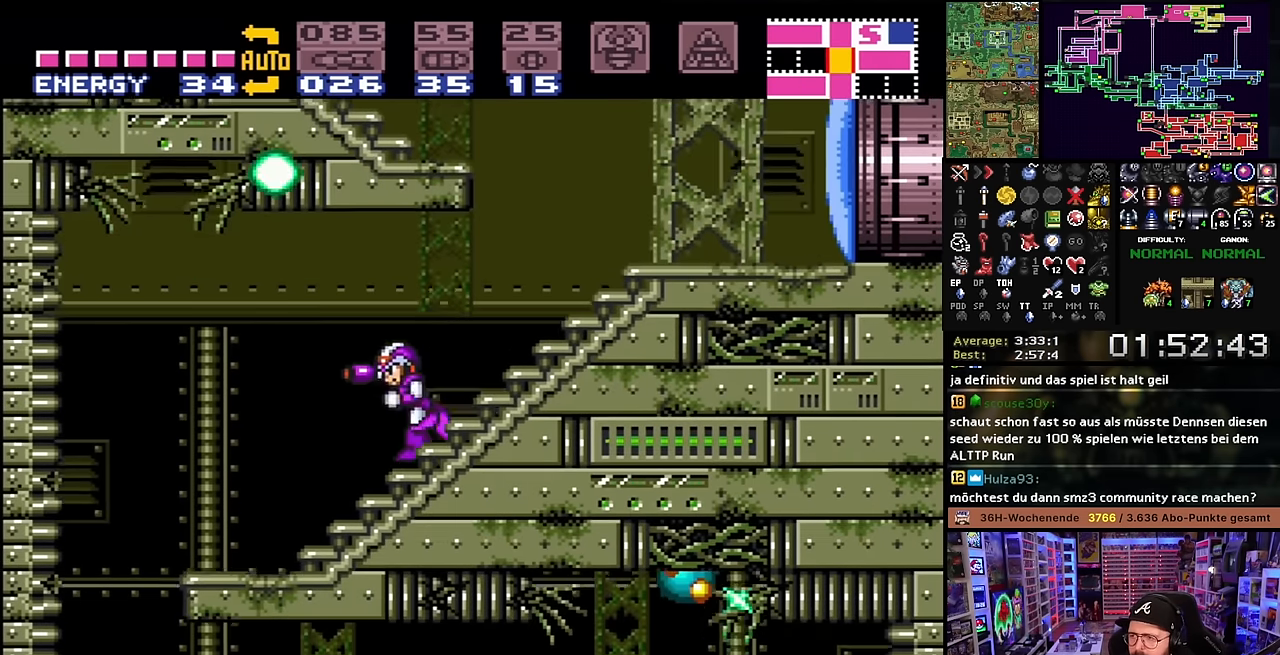
{"buttons": ["DPAD_LEFT"], "events": [[100, "DPAD_LEFT", "up"], [183, "DPAD_RIGHT", "down"], [400, "DPAD_RIGHT", "up"], [433, "DPAD_LEFT", "down"], [433, "X", "up"]]}
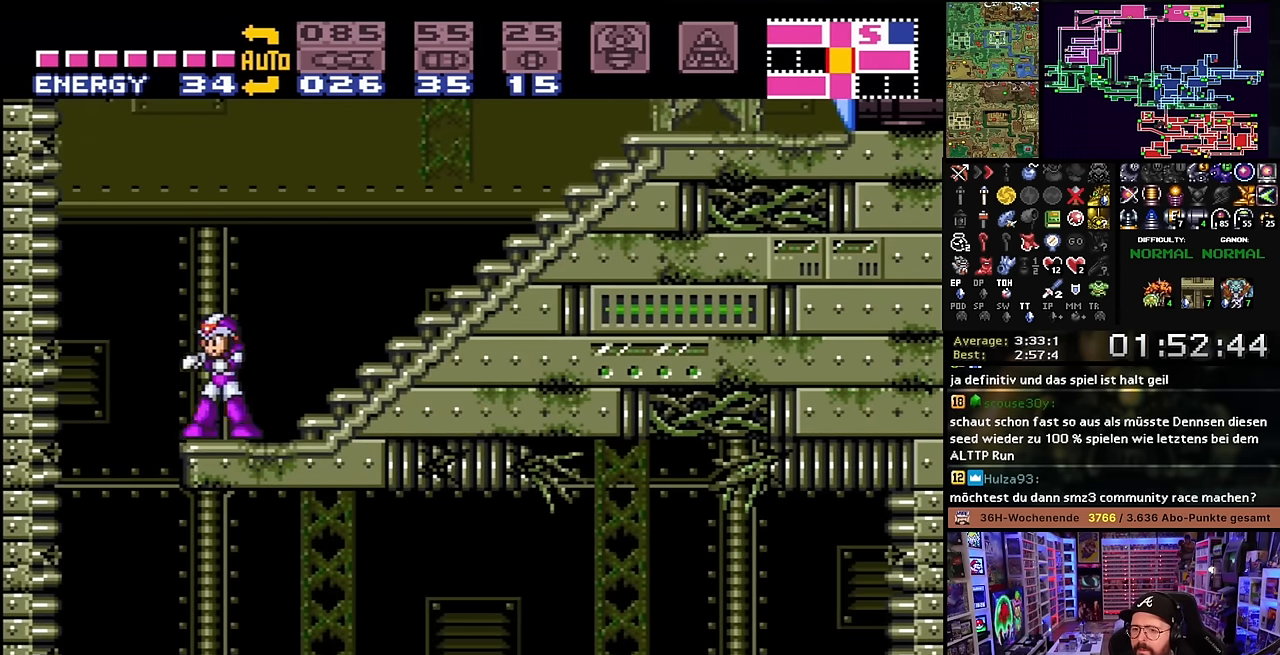
{"buttons": ["DPAD_DOWN"], "events": [[50, "A", "down"], [116, "A", "up"], [200, "A", "down"], [250, "A", "up"], [316, "A", "down"], [333, "DPAD_LEFT", "up"], [433, "A", "up"], [433, "DPAD_DOWN", "down"]]}
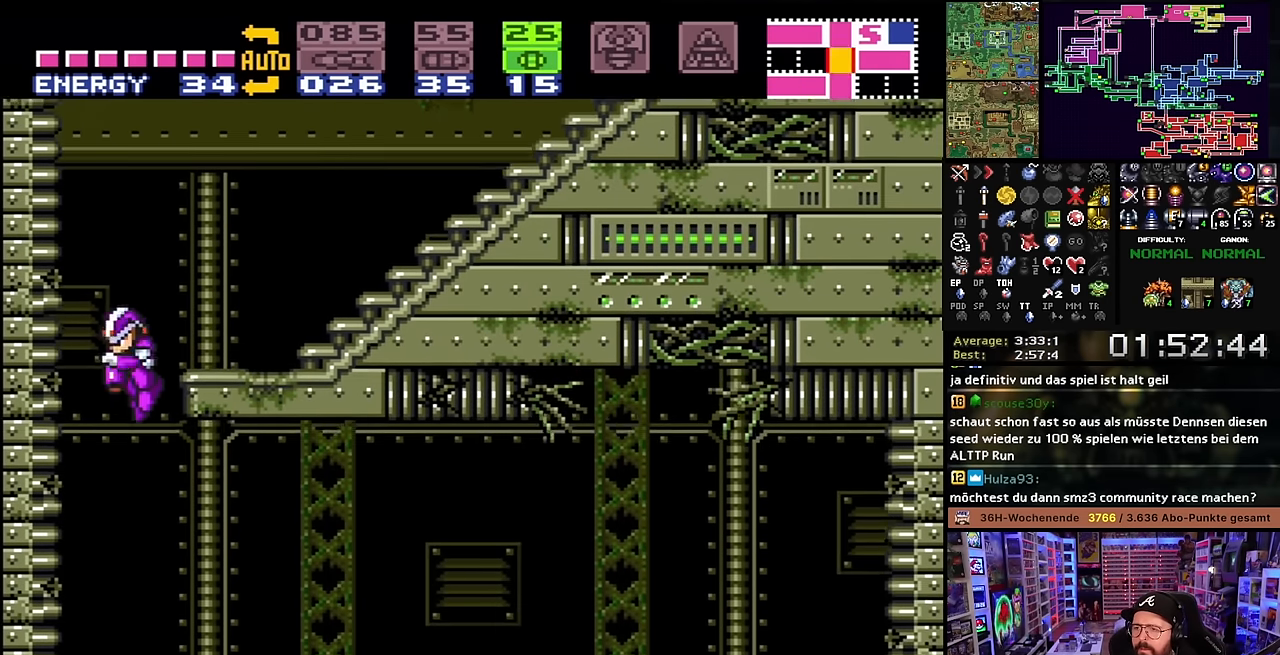
{"buttons": [], "events": [[33, "DPAD_DOWN", "up"], [50, "DPAD_DOWN", "down"], [133, "DPAD_DOWN", "up"]]}
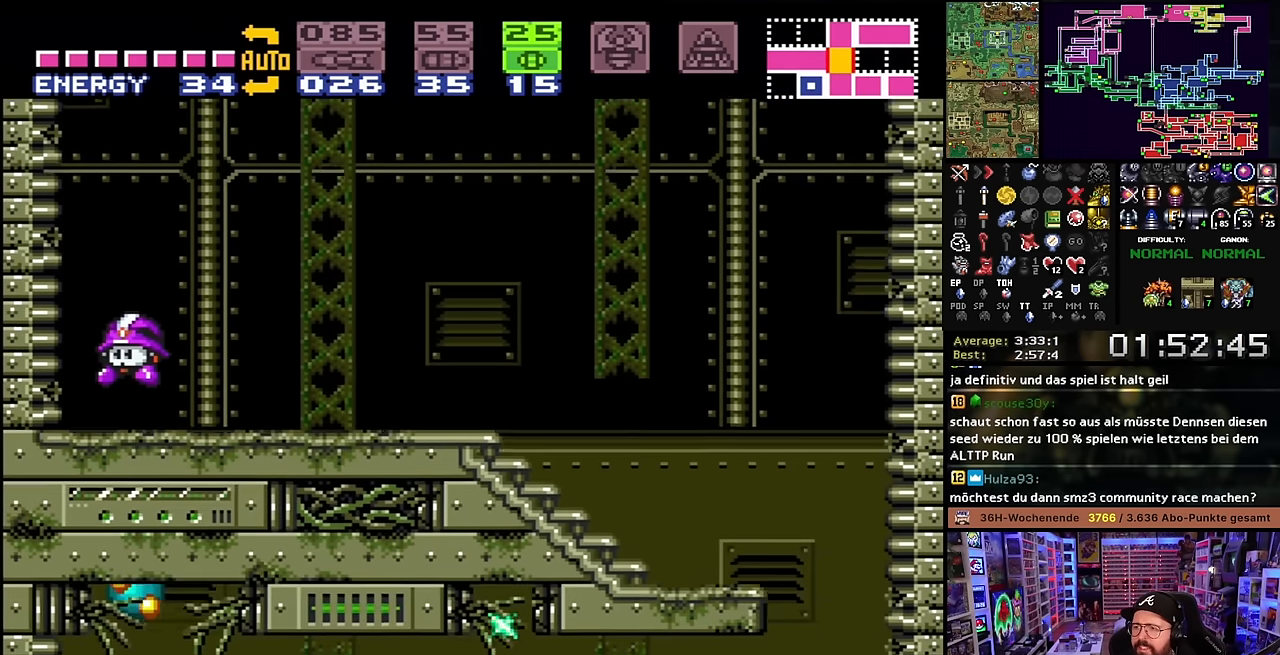
{"buttons": ["DPAD_RIGHT"], "events": [[66, "DPAD_LEFT", "down"], [133, "Y", "down"], [200, "Y", "up"], [216, "DPAD_LEFT", "up"], [400, "DPAD_RIGHT", "down"]]}
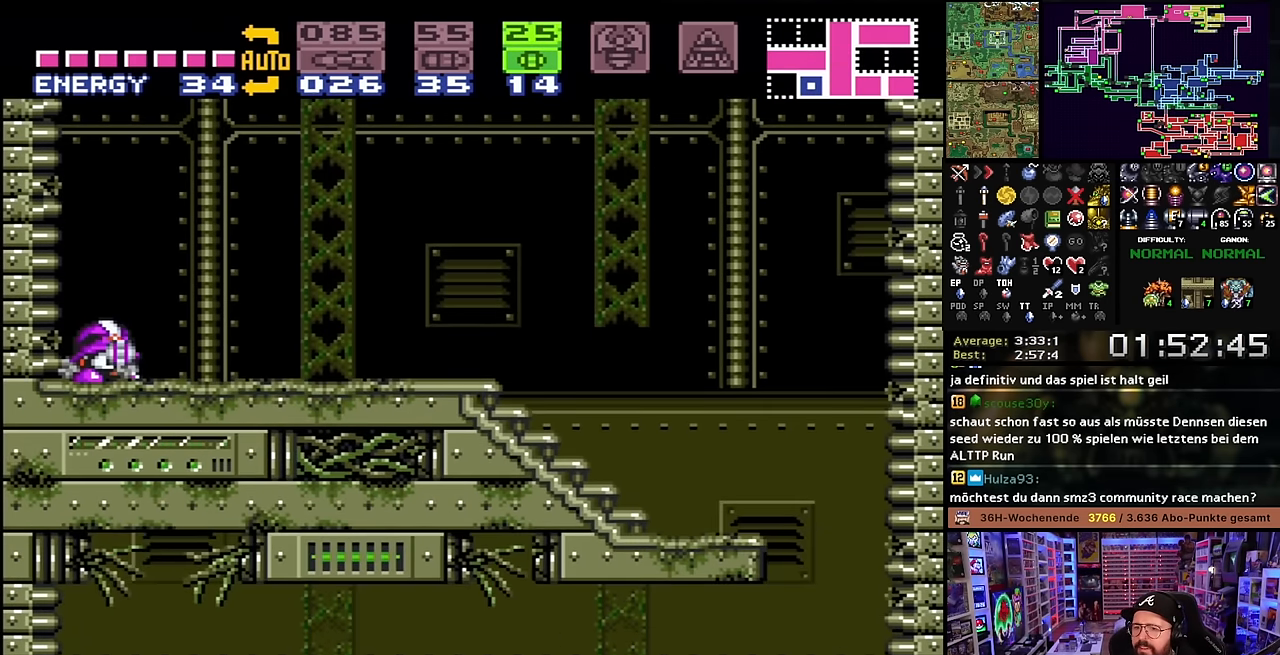
{"buttons": ["DPAD_RIGHT"], "events": [[100, "DPAD_RIGHT", "up"], [316, "DPAD_UP", "down"], [383, "DPAD_RIGHT", "down"], [400, "DPAD_UP", "up"], [466, "DPAD_RIGHT", "up"], [466, "DPAD_UP", "down"], [483, "DPAD_RIGHT", "down"], [483, "DPAD_UP", "up"]]}
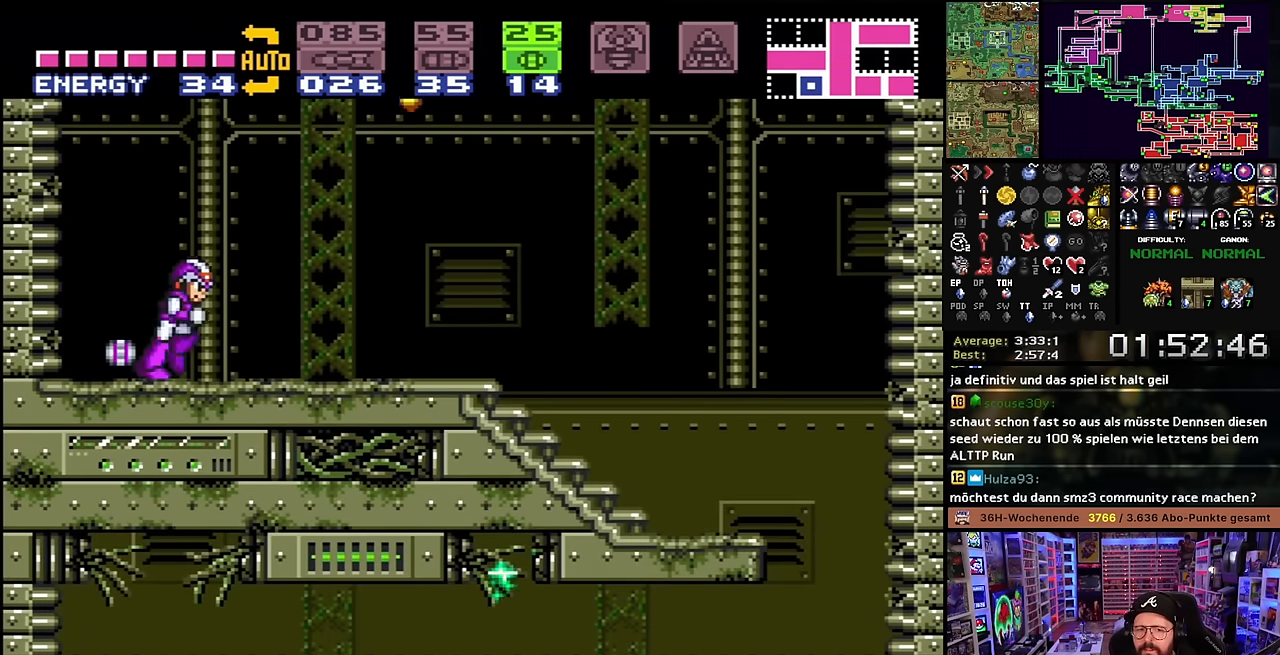
{"buttons": [], "events": [[216, "DPAD_RIGHT", "up"], [266, "SELECT", "down"], [416, "SELECT", "up"]]}
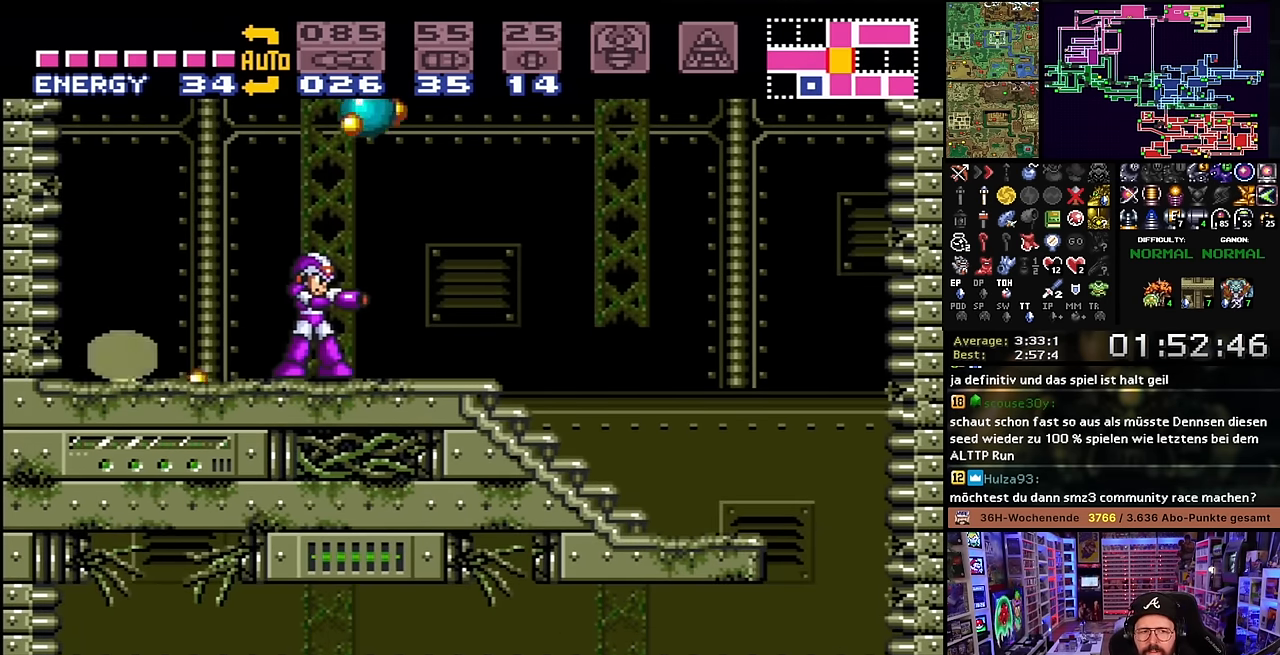
{"buttons": ["X", "DPAD_LEFT"], "events": [[116, "X", "down"], [300, "X", "up"], [316, "X", "down"], [450, "DPAD_LEFT", "down"]]}
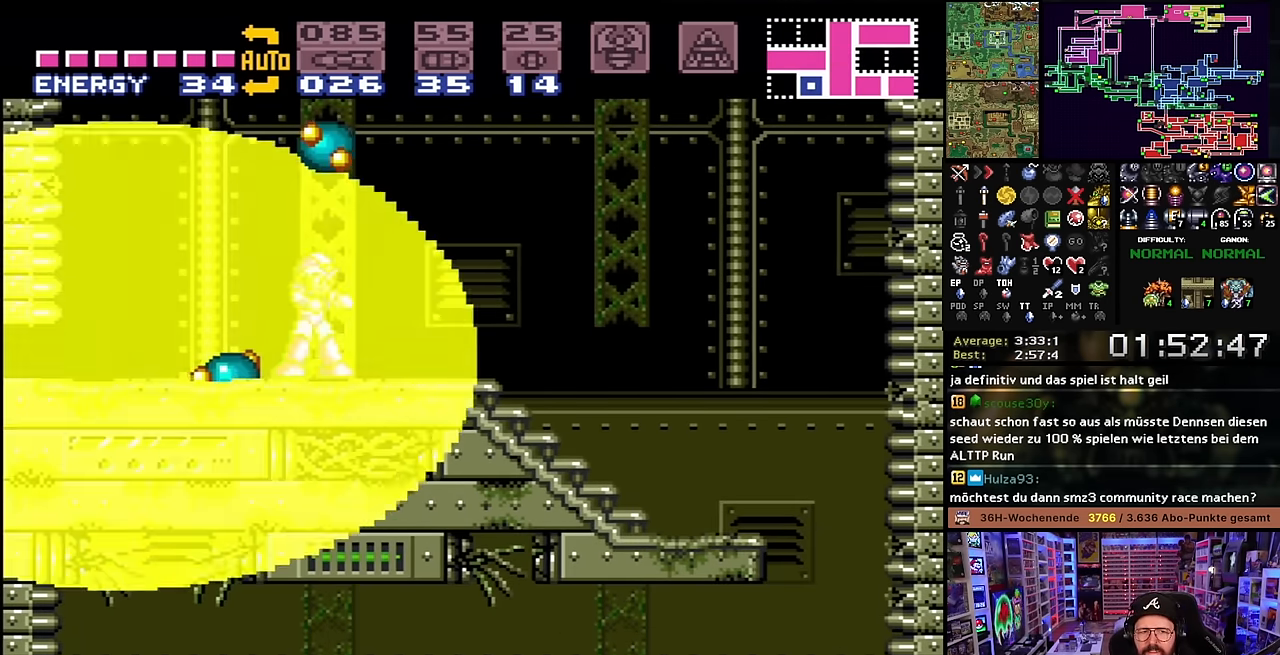
{"buttons": ["X", "DPAD_LEFT"], "events": []}
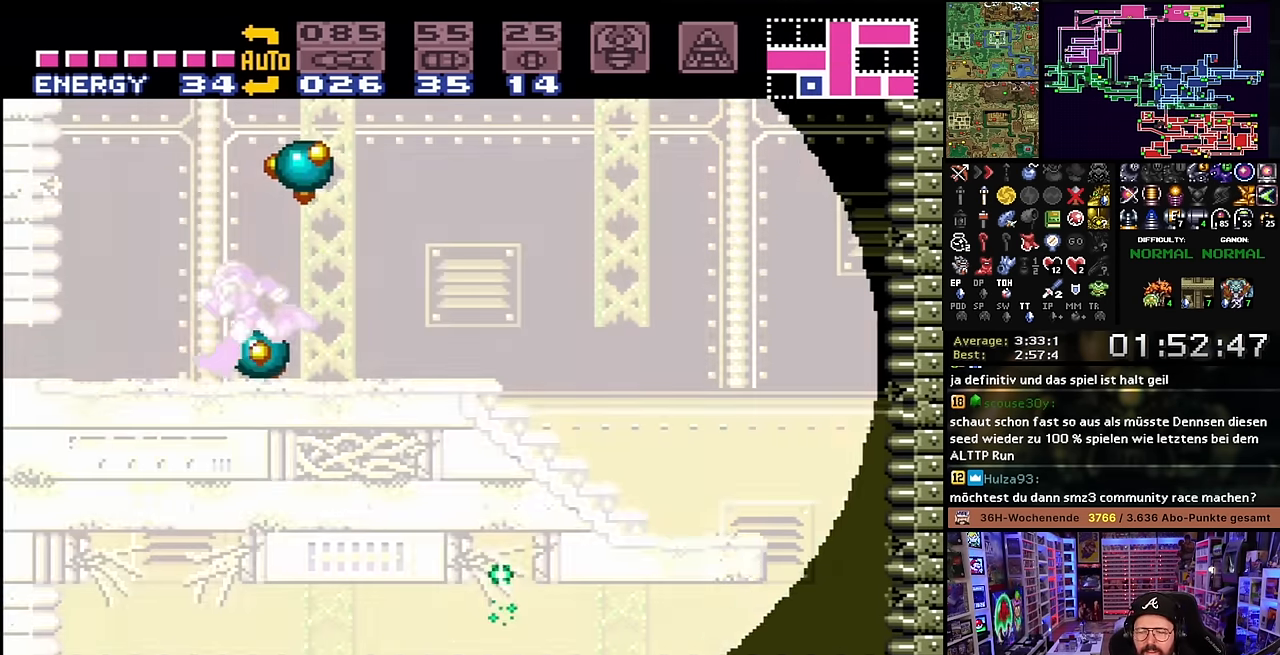
{"buttons": ["X"], "events": [[366, "DPAD_DOWN", "down"], [366, "DPAD_LEFT", "up"], [466, "DPAD_DOWN", "up"]]}
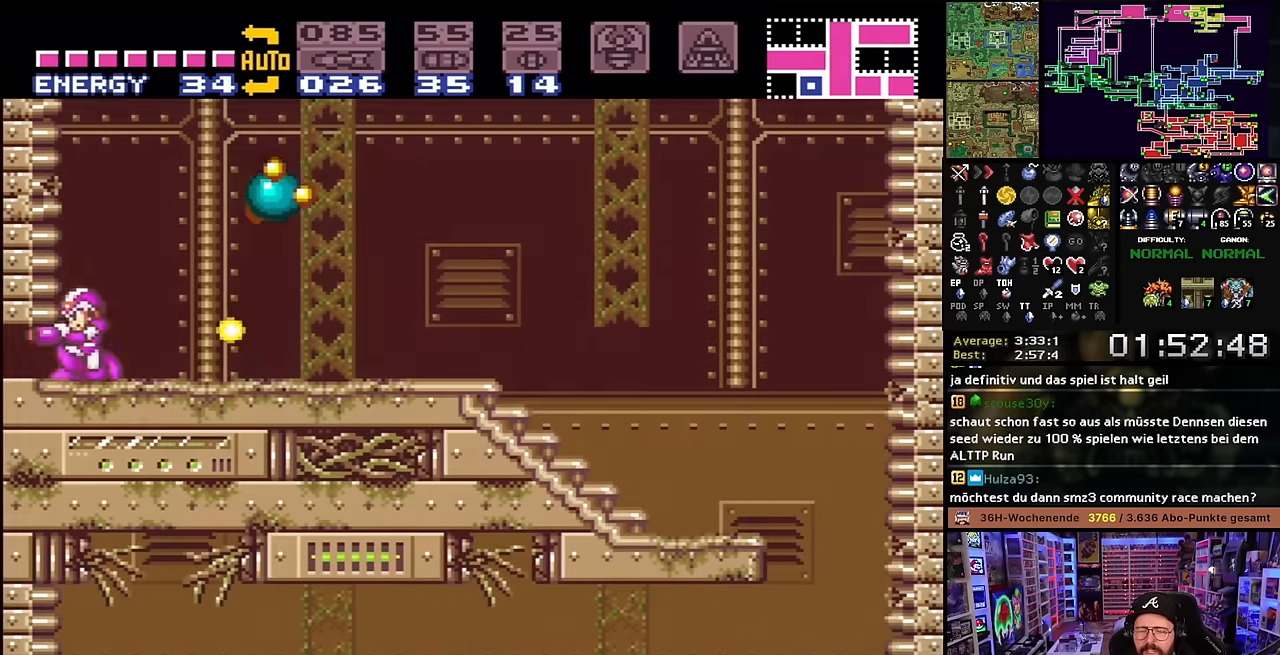
{"buttons": ["X", "DPAD_LEFT"], "events": [[16, "DPAD_DOWN", "down"], [83, "DPAD_DOWN", "up"], [83, "DPAD_LEFT", "down"]]}
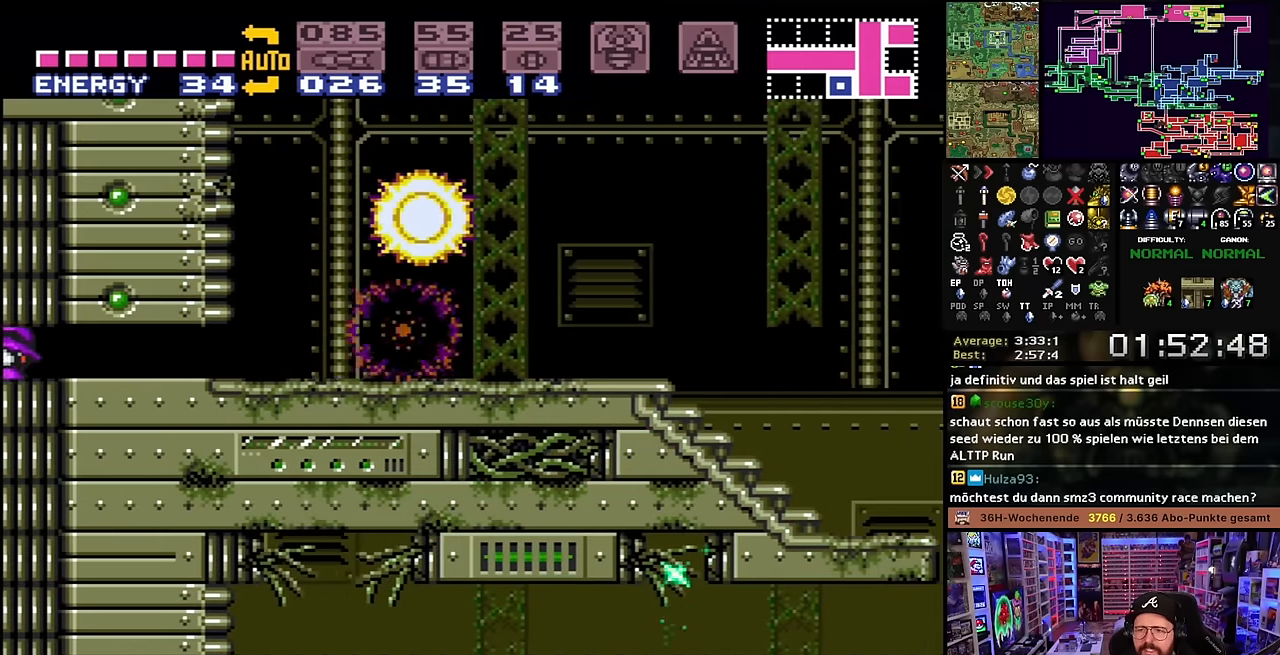
{"buttons": ["X", "DPAD_LEFT"], "events": [[183, "START", "down"], [183, "X", "up"], [200, "START", "up"], [200, "X", "down"]]}
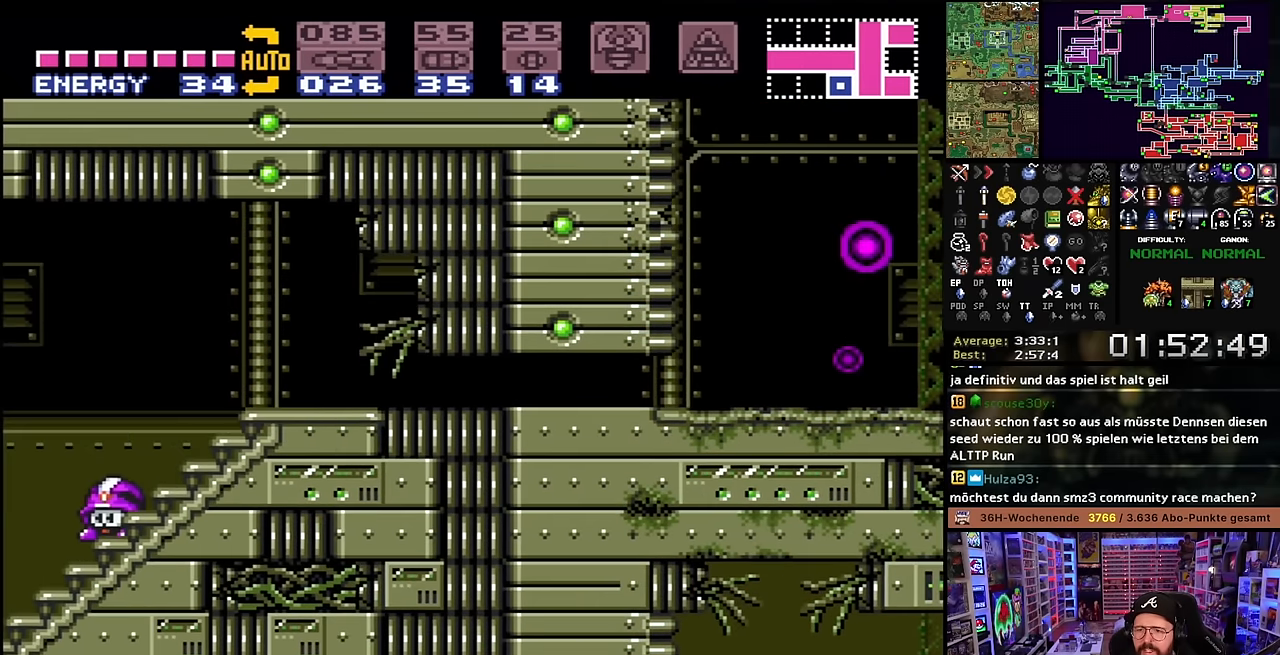
{"buttons": ["X", "Y", "DPAD_LEFT"], "events": [[100, "X", "up"], [116, "X", "down"], [266, "DPAD_UP", "down"], [366, "DPAD_UP", "up"], [450, "Y", "down"]]}
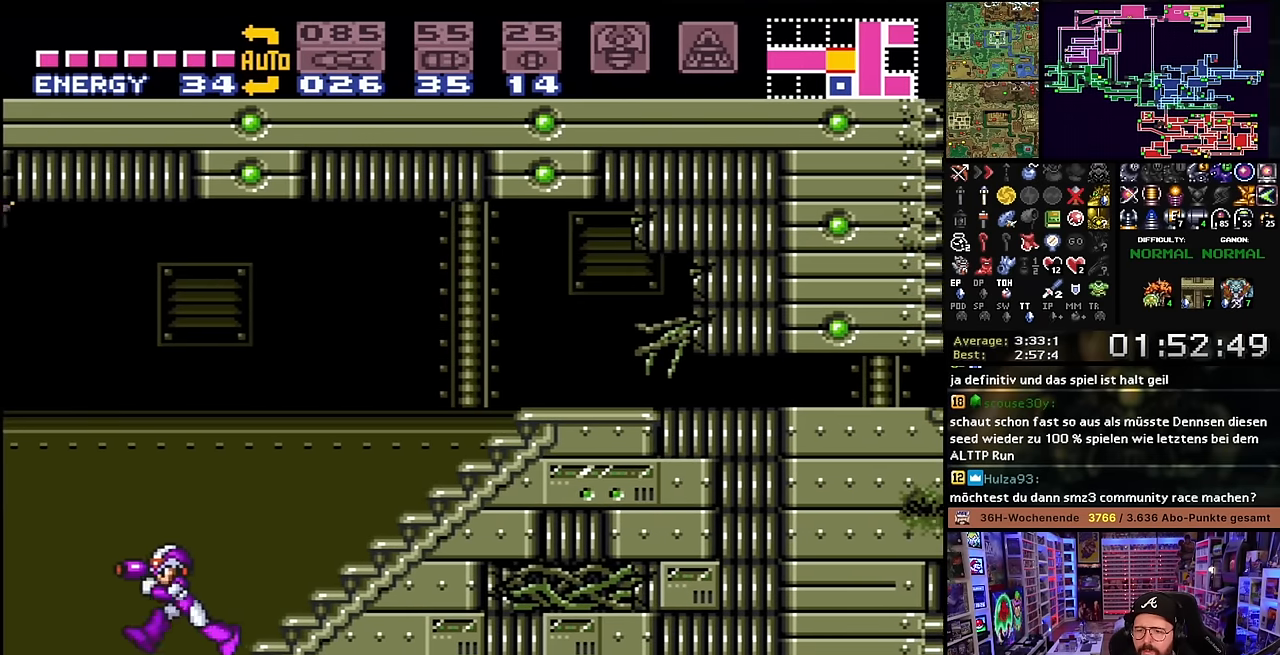
{"buttons": ["X", "DPAD_LEFT"], "events": [[66, "Y", "up"]]}
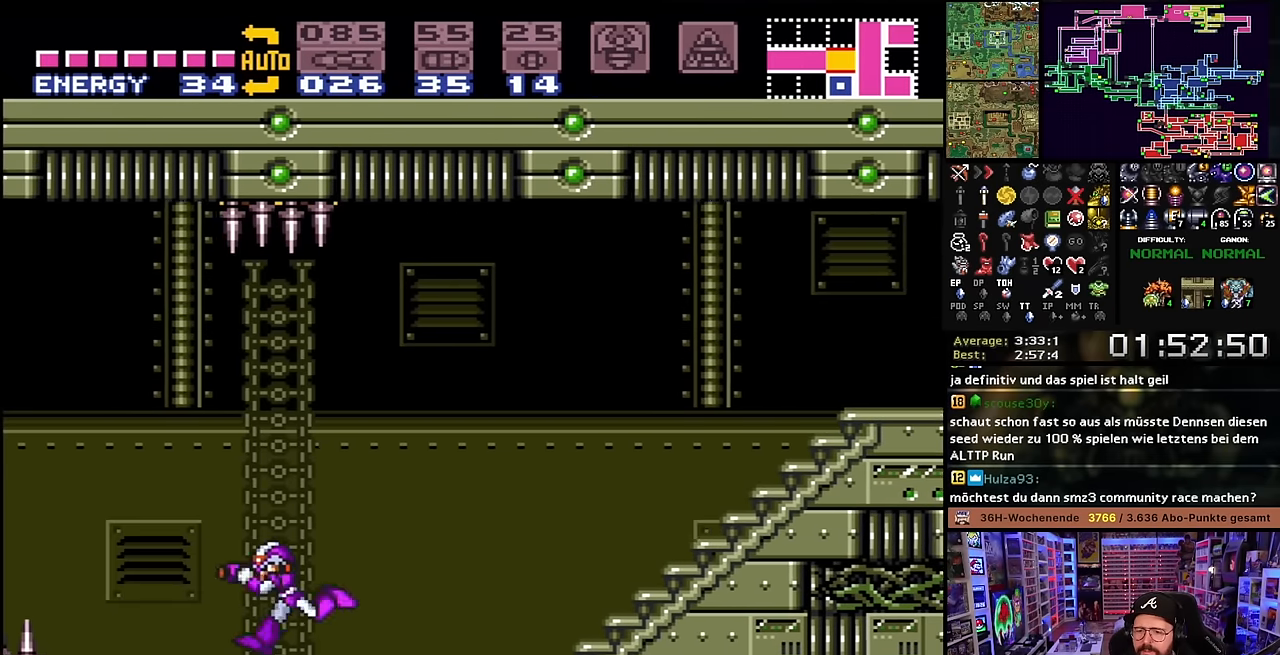
{"buttons": ["X", "DPAD_LEFT"], "events": [[233, "B", "down"], [250, "X", "up"], [350, "X", "down"], [366, "B", "up"], [400, "Y", "down"], [500, "Y", "up"]]}